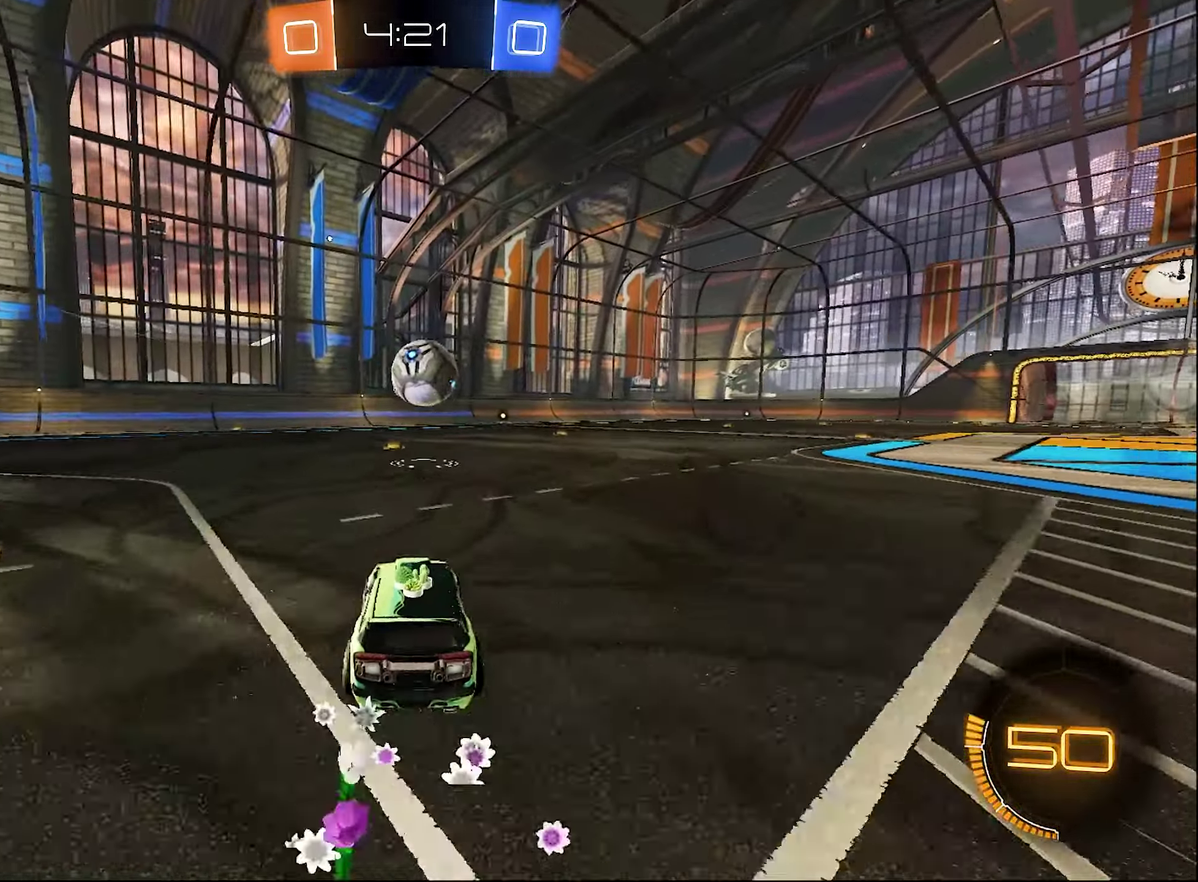
Gameplay with a controller (Xbox layout); each line is a JSON object with the inputs held at the frame after it. "events" lists button and stick changes between this image and that frame as [ms after this image, input, new state], when the widget could be followed in between.
{"buttons": ["B", "R2"], "left_stick": "center", "right_stick": "center"}
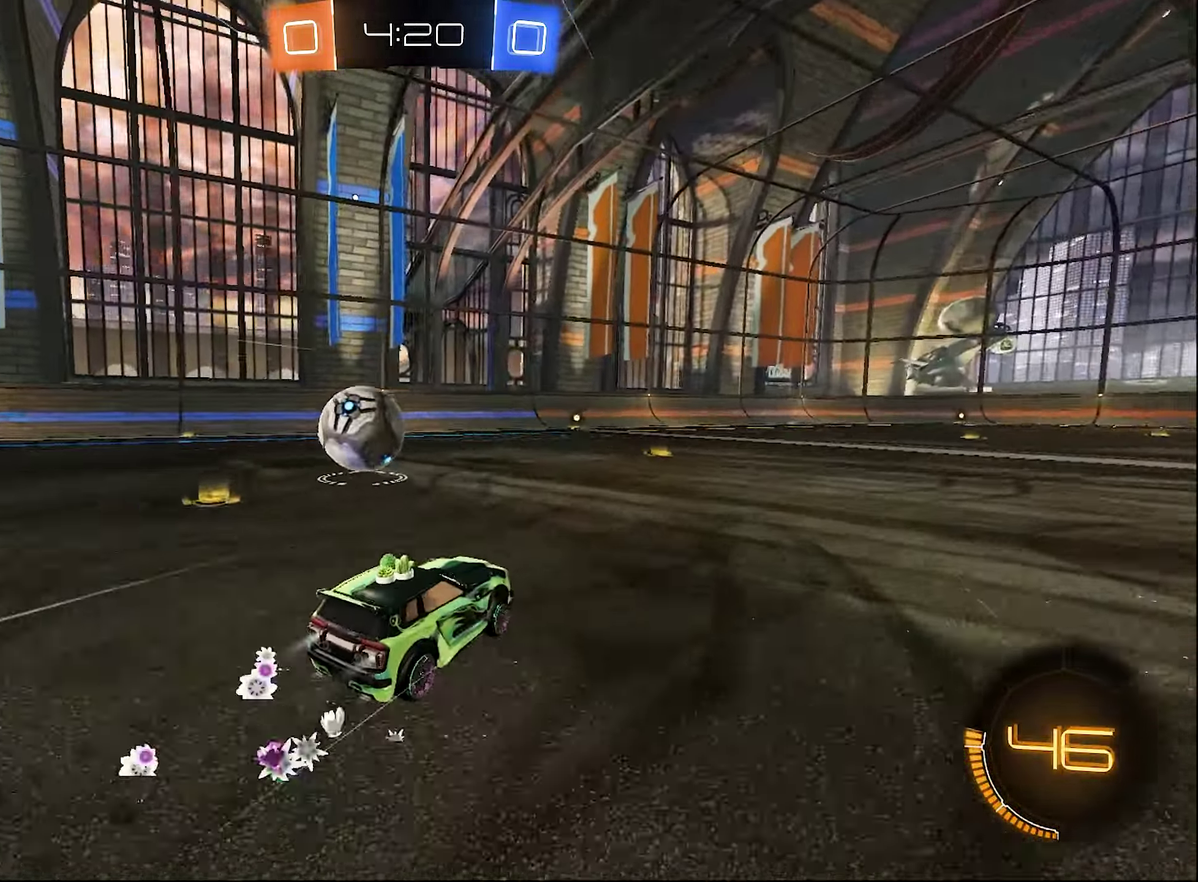
{"buttons": ["Y", "L1", "R2"], "left_stick": "left", "right_stick": "center", "events": [[50, "B", "up"], [183, "left_stick", "left"], [400, "L1", "down"], [400, "Y", "down"]]}
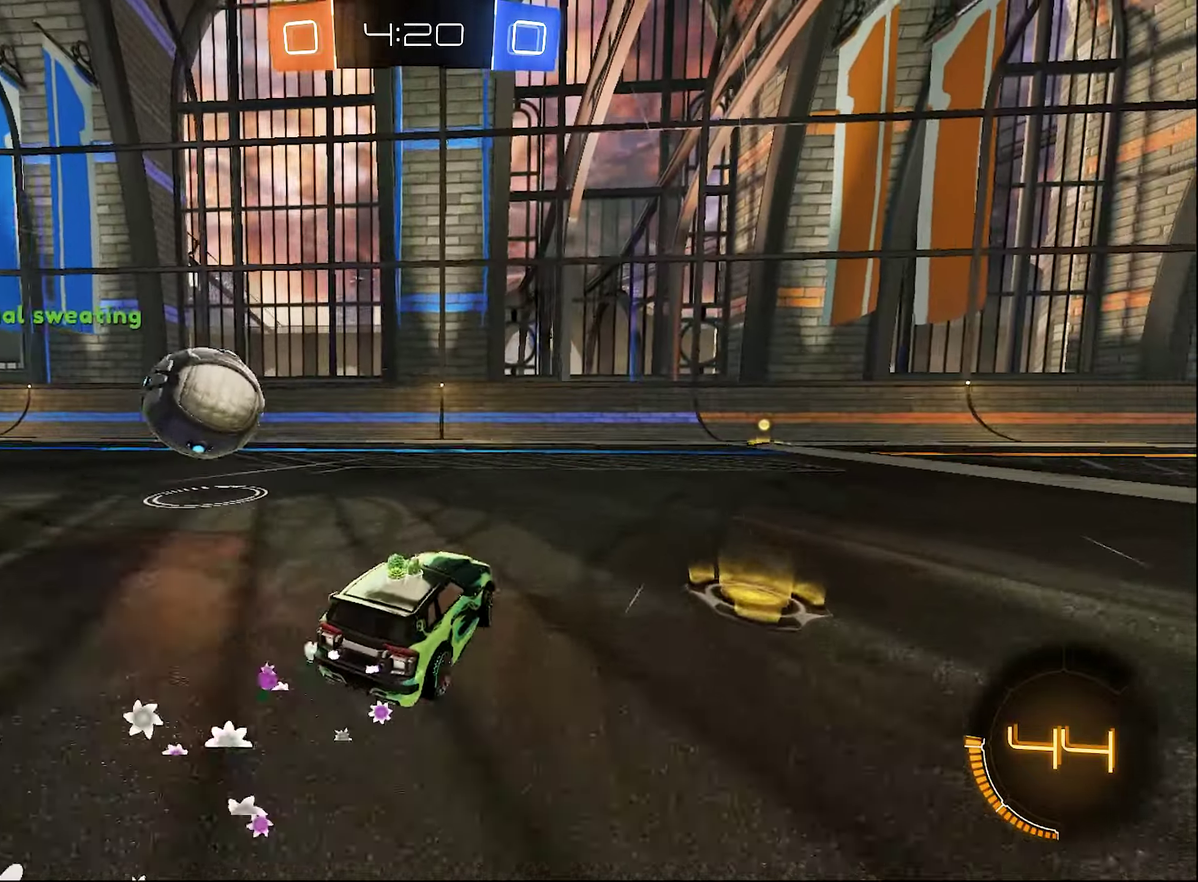
{"buttons": ["B", "R2"], "left_stick": "left", "right_stick": "center", "events": [[17, "B", "down"], [17, "Y", "up"], [83, "L1", "up"], [200, "B", "up"], [217, "left_stick", "center"], [250, "B", "down"], [367, "left_stick", "left"]]}
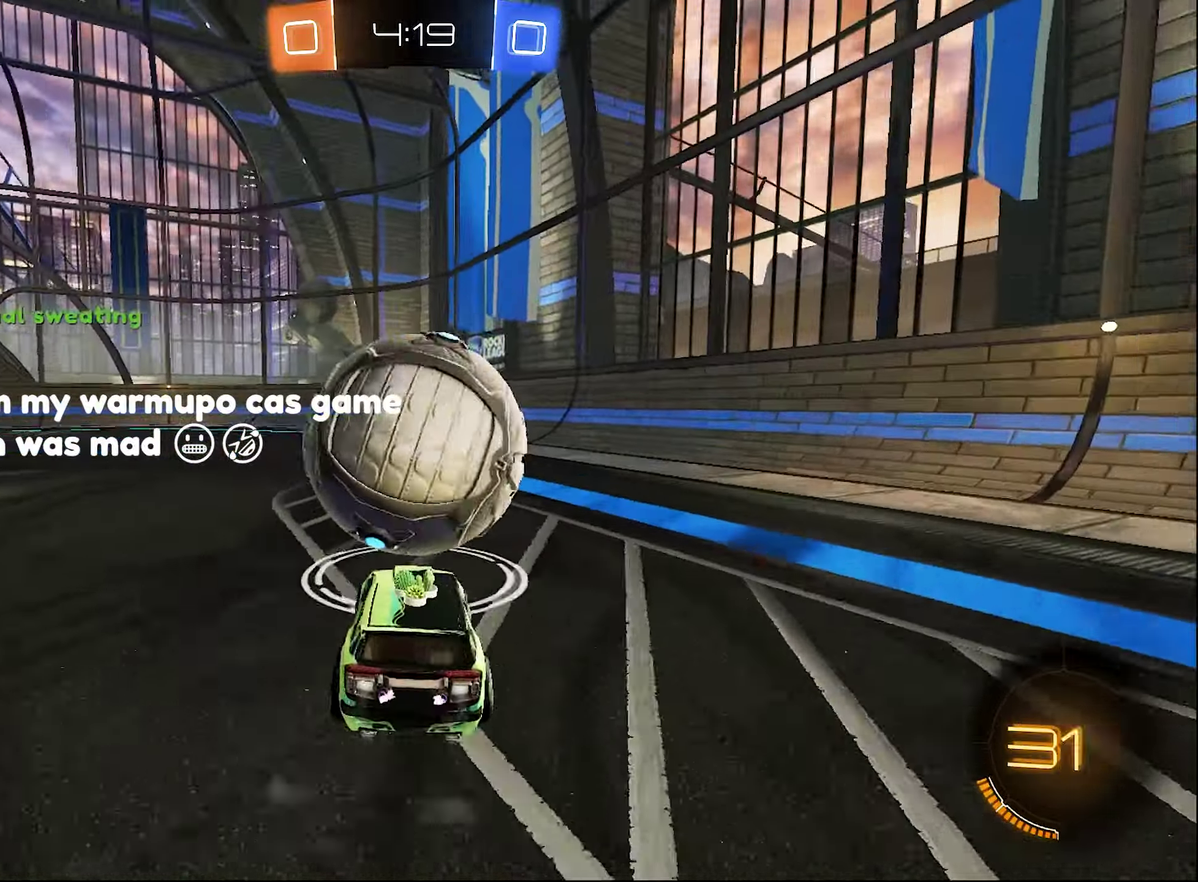
{"buttons": ["R2"], "left_stick": "right", "right_stick": "center", "events": [[67, "B", "up"], [67, "Y", "down"], [100, "L2", "down"], [133, "left_stick", "up-left"], [167, "R2", "up"], [167, "Y", "up"], [250, "L2", "up"], [350, "R2", "down"], [383, "left_stick", "right"]]}
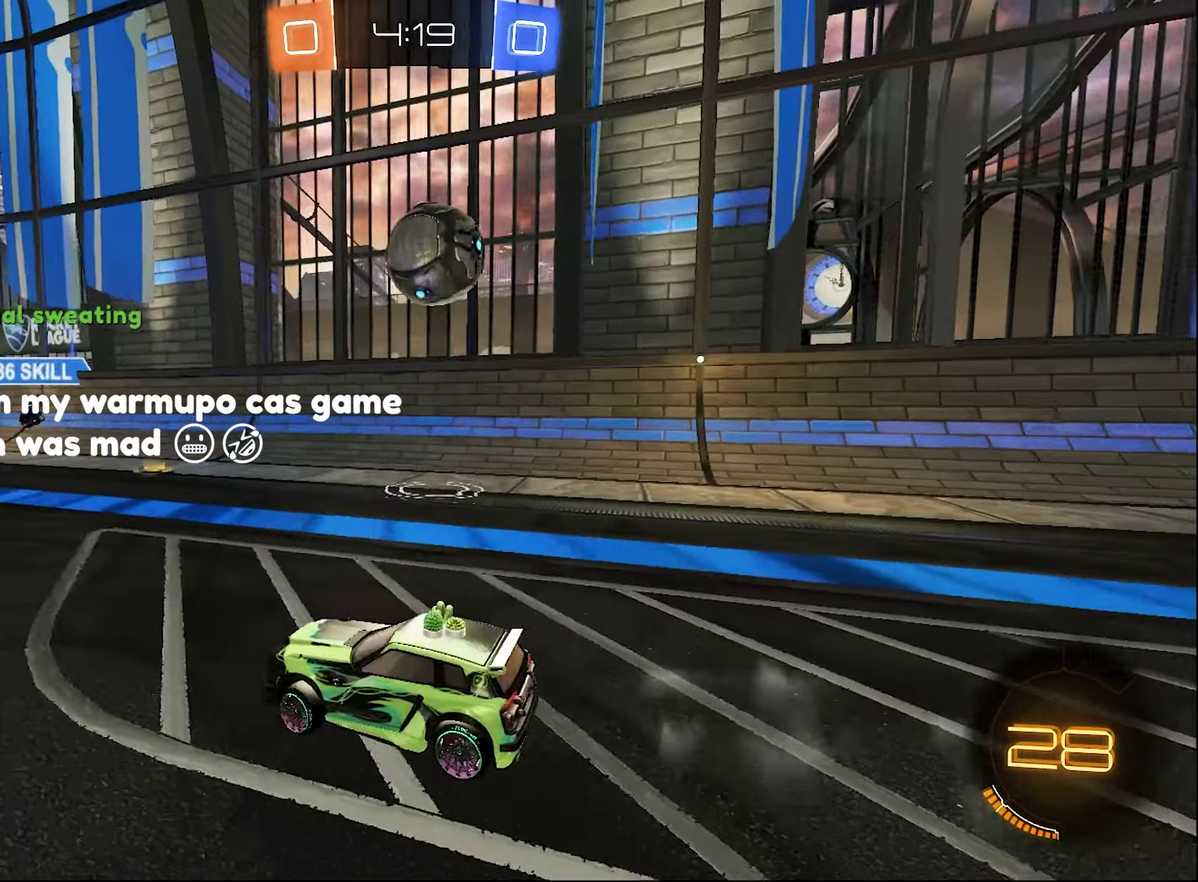
{"buttons": ["R2"], "left_stick": "left", "right_stick": "center", "events": [[333, "left_stick", "left"]]}
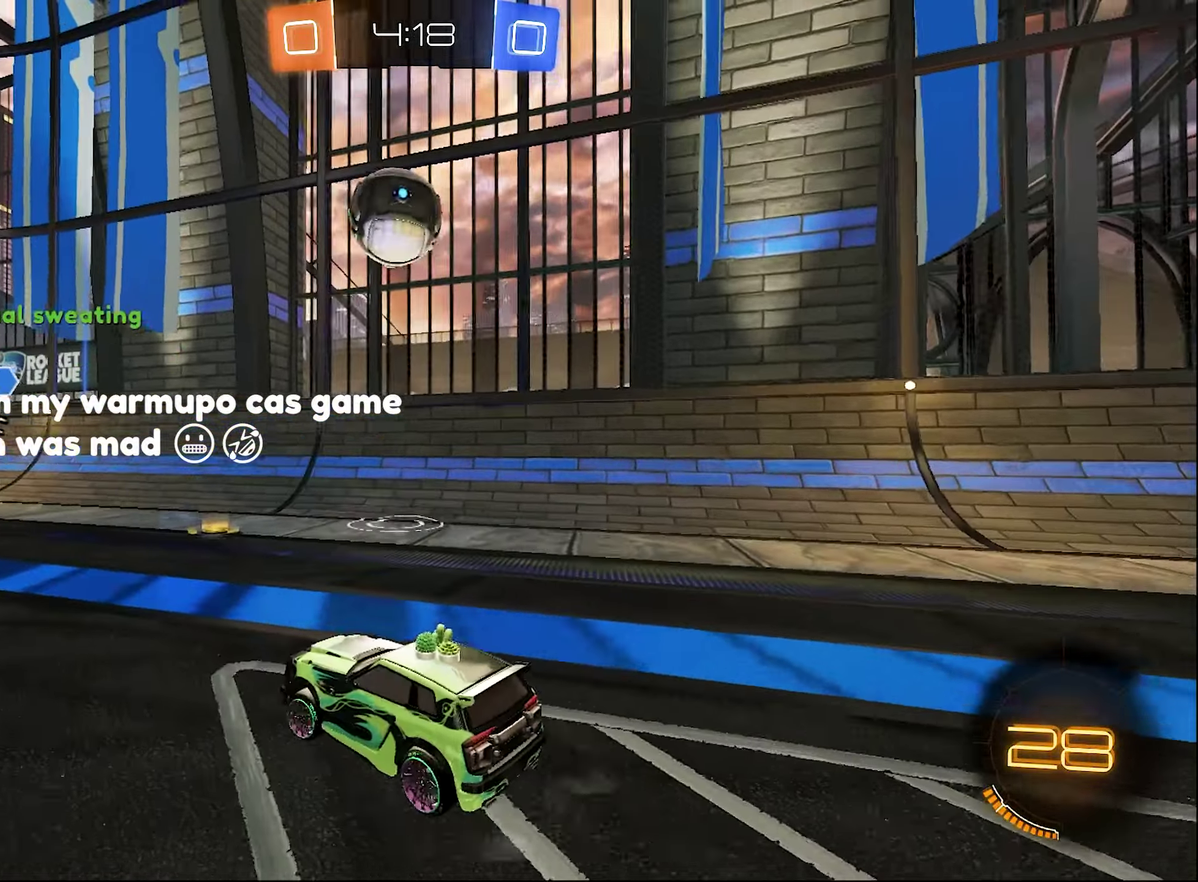
{"buttons": ["R2"], "left_stick": "right", "right_stick": "center", "events": [[100, "R2", "up"], [100, "left_stick", "down-left"], [350, "left_stick", "center"], [483, "R2", "down"], [483, "left_stick", "right"]]}
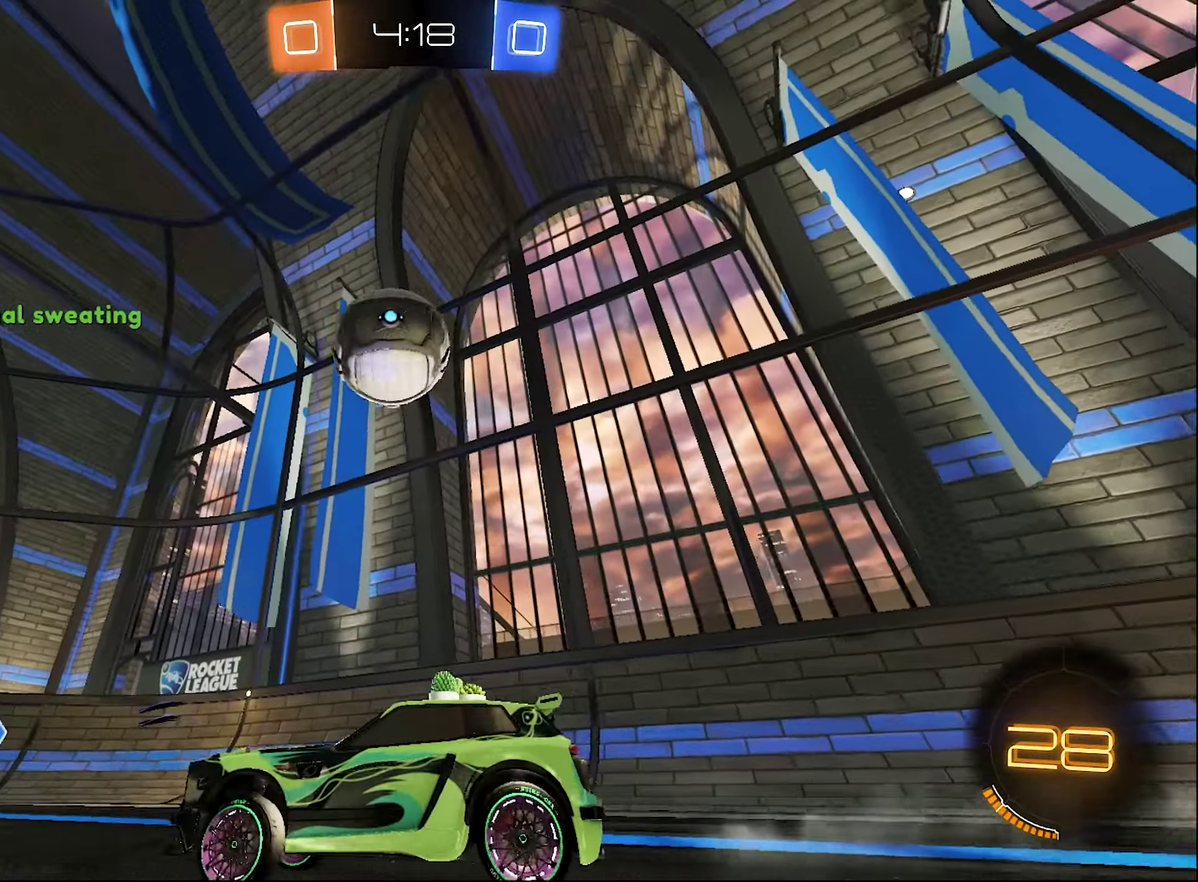
{"buttons": ["R2"], "left_stick": "up-right", "right_stick": "center", "events": [[50, "left_stick", "center"], [133, "A", "down"], [133, "left_stick", "down-left"], [217, "R1", "down"], [217, "left_stick", "down"], [250, "B", "down"], [300, "A", "up"], [400, "left_stick", "up-right"], [433, "R1", "up"], [500, "B", "up"]]}
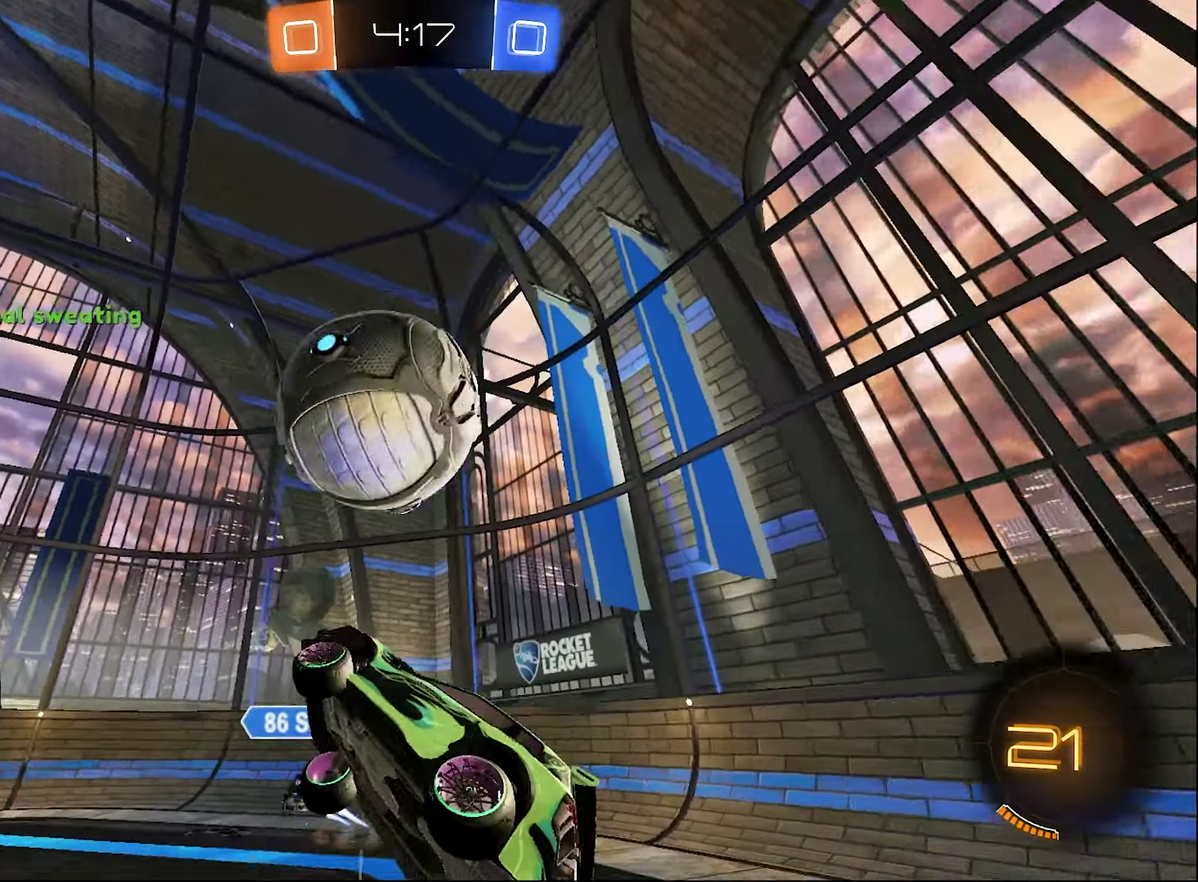
{"buttons": ["L1"], "left_stick": "down", "right_stick": "center", "events": [[133, "L1", "down"], [150, "R2", "up"], [150, "left_stick", "up-left"], [200, "A", "down"], [200, "L3", "down"], [200, "R2", "down"], [217, "left_stick", "down-left"], [250, "R2", "up"], [283, "A", "up"], [317, "left_stick", "down"], [467, "L3", "up"]]}
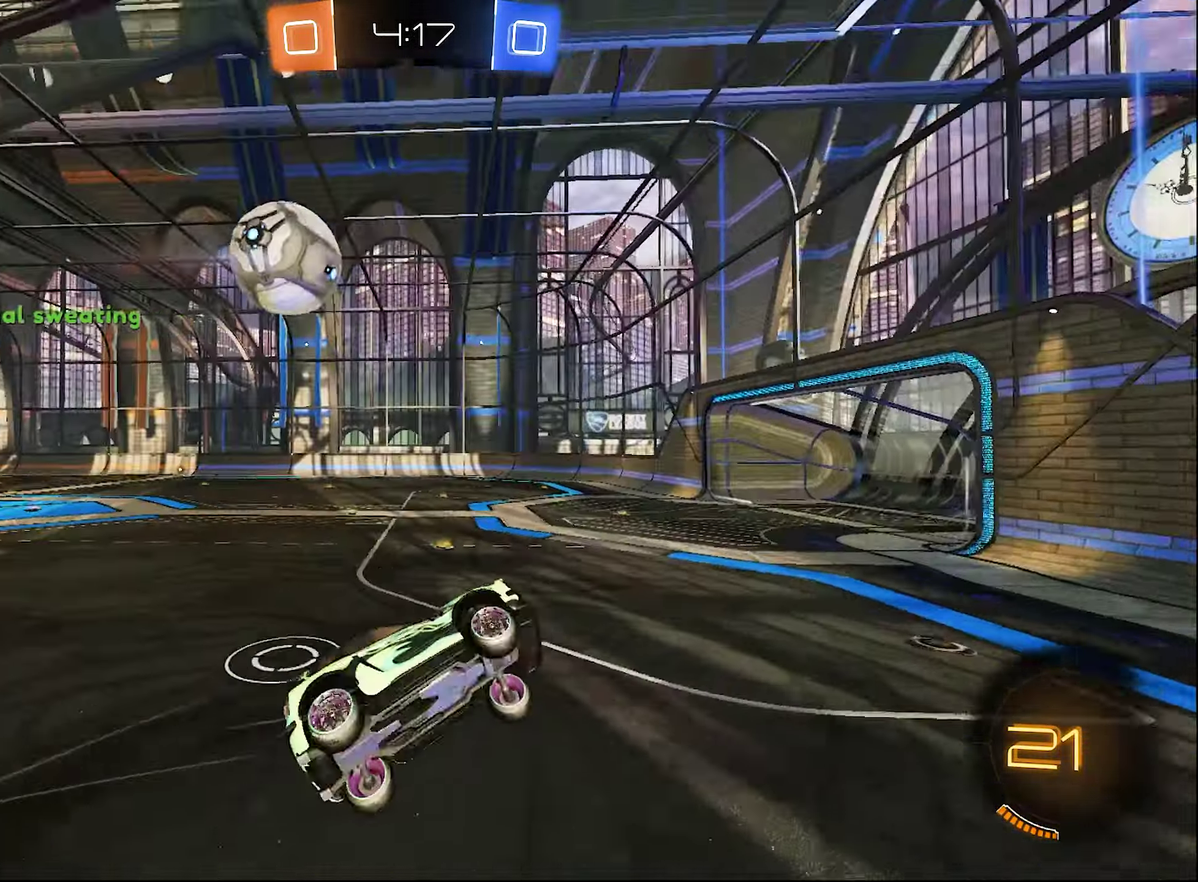
{"buttons": ["L1"], "left_stick": "up", "right_stick": "center", "events": [[50, "left_stick", "down-right"], [167, "left_stick", "right"], [233, "left_stick", "up-right"], [383, "left_stick", "up"]]}
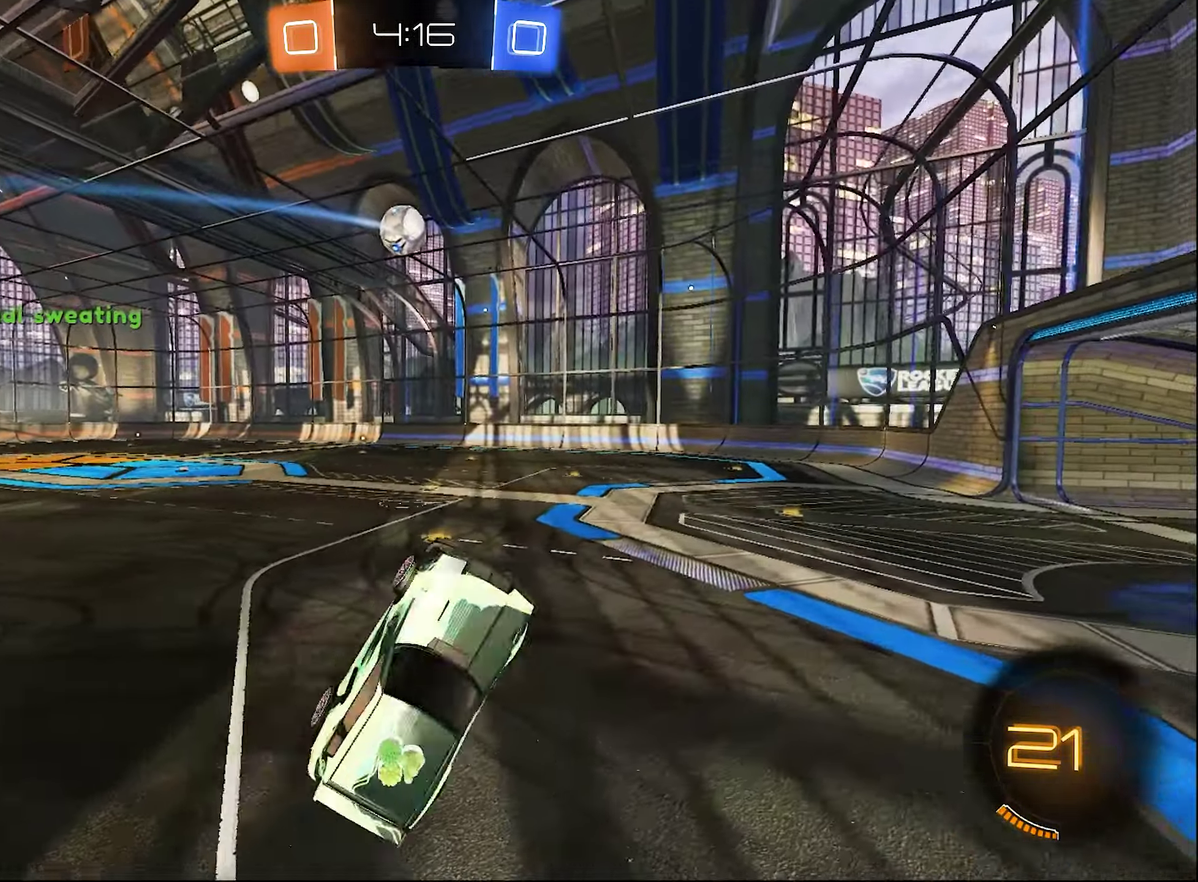
{"buttons": ["R2"], "left_stick": "center", "right_stick": "center", "events": [[83, "R2", "down"], [117, "L1", "up"], [200, "left_stick", "up-left"], [283, "left_stick", "center"]]}
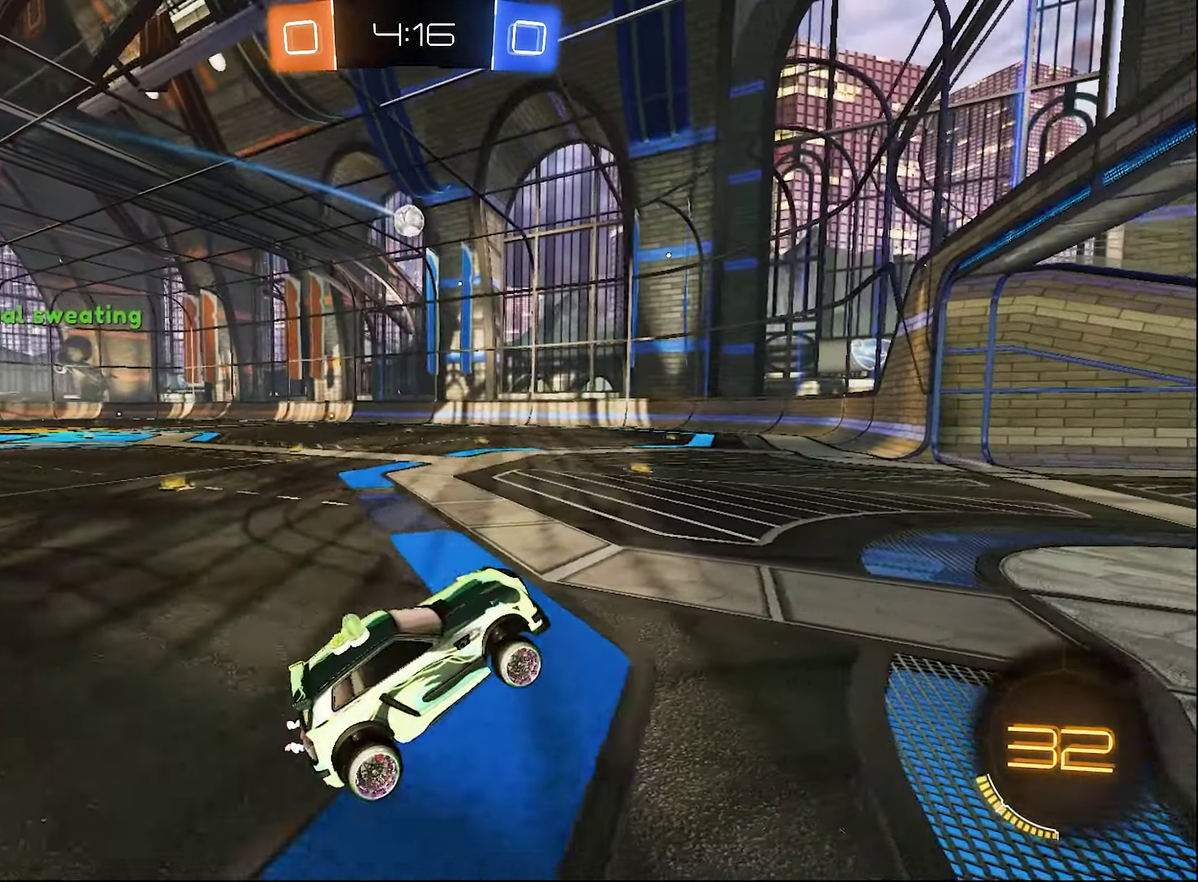
{"buttons": ["B", "R2"], "left_stick": "left", "right_stick": "center", "events": [[17, "B", "down"], [17, "left_stick", "left"], [167, "B", "up"], [183, "L1", "down"], [250, "B", "down"], [300, "L1", "up"], [383, "B", "up"], [500, "B", "down"]]}
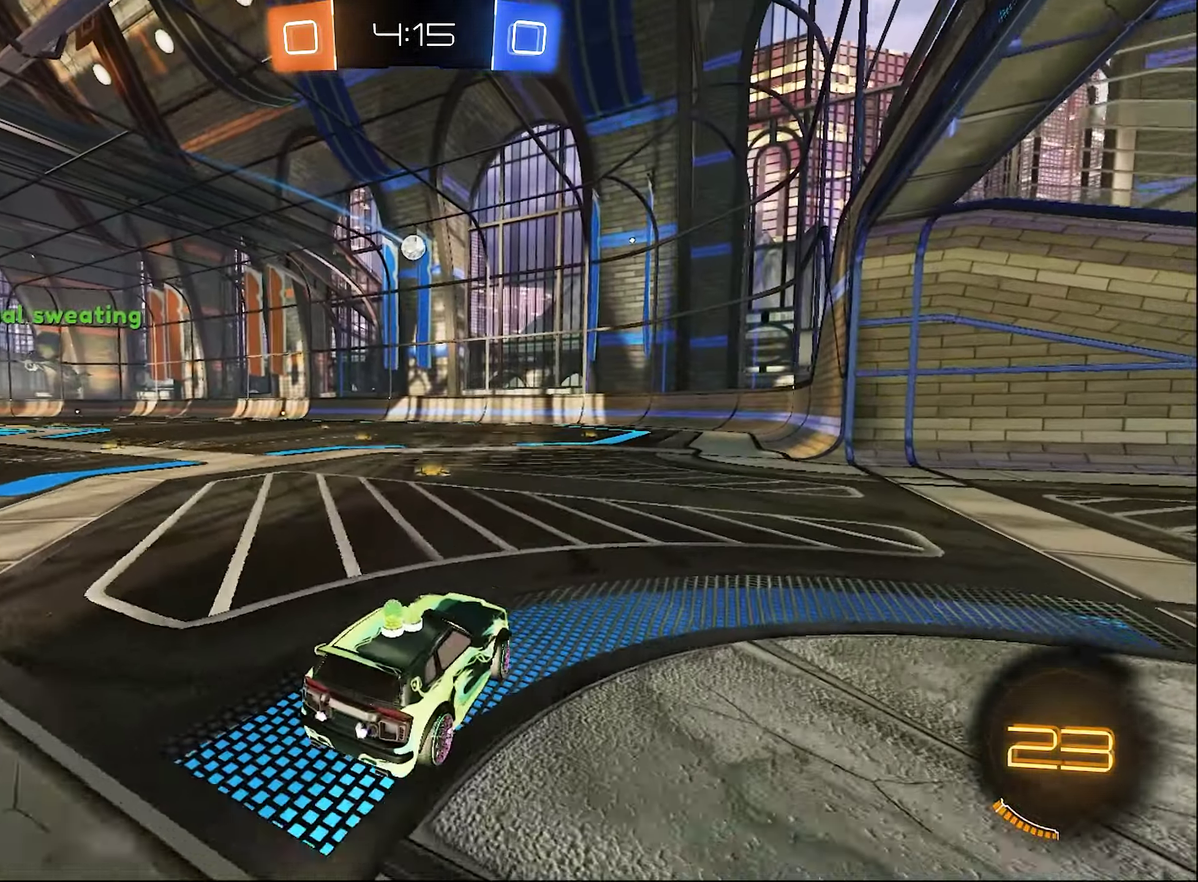
{"buttons": ["B", "L1", "R2"], "left_stick": "up", "right_stick": "center", "events": [[267, "left_stick", "down-left"], [334, "L1", "down"], [350, "left_stick", "up"], [384, "B", "up"], [467, "B", "down"]]}
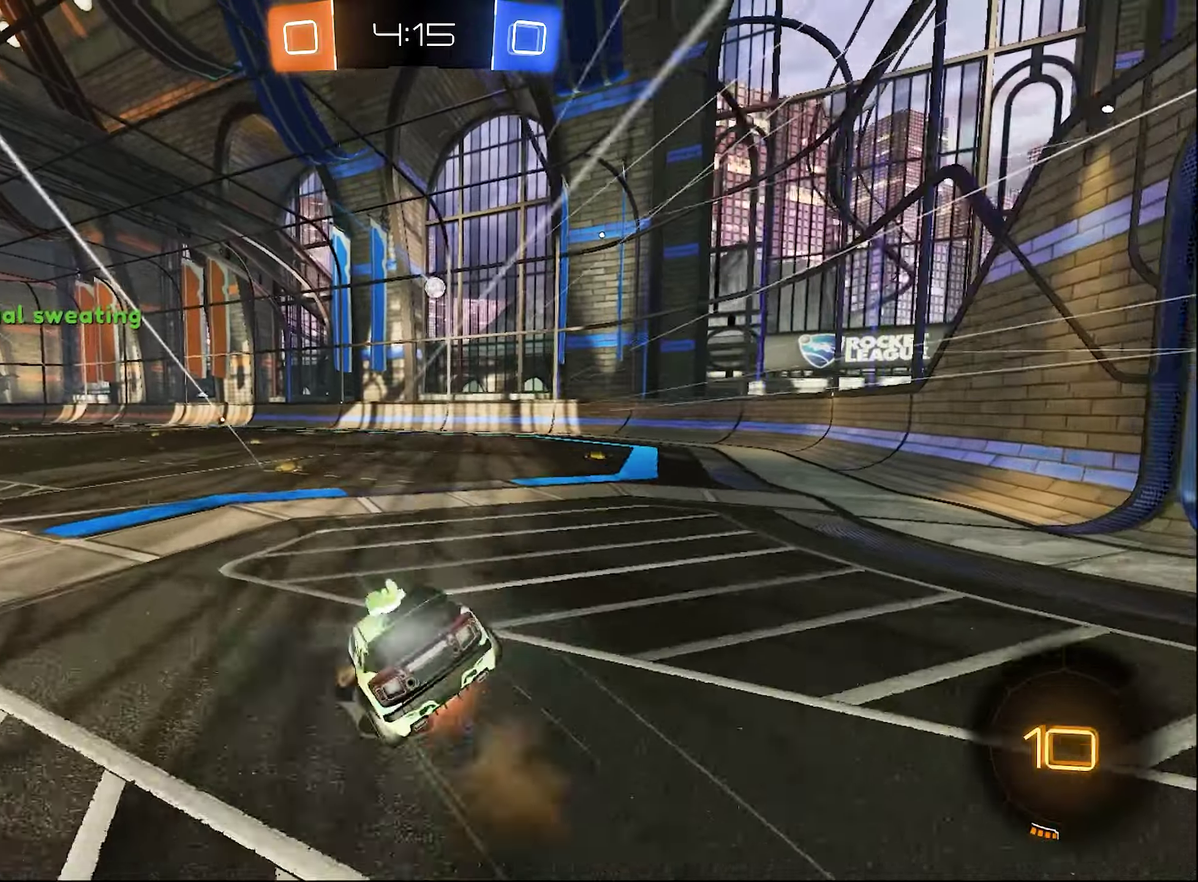
{"buttons": ["L1", "R2"], "left_stick": "down-left", "right_stick": "center", "events": [[84, "left_stick", "down"], [200, "left_stick", "down-left"], [467, "B", "up"]]}
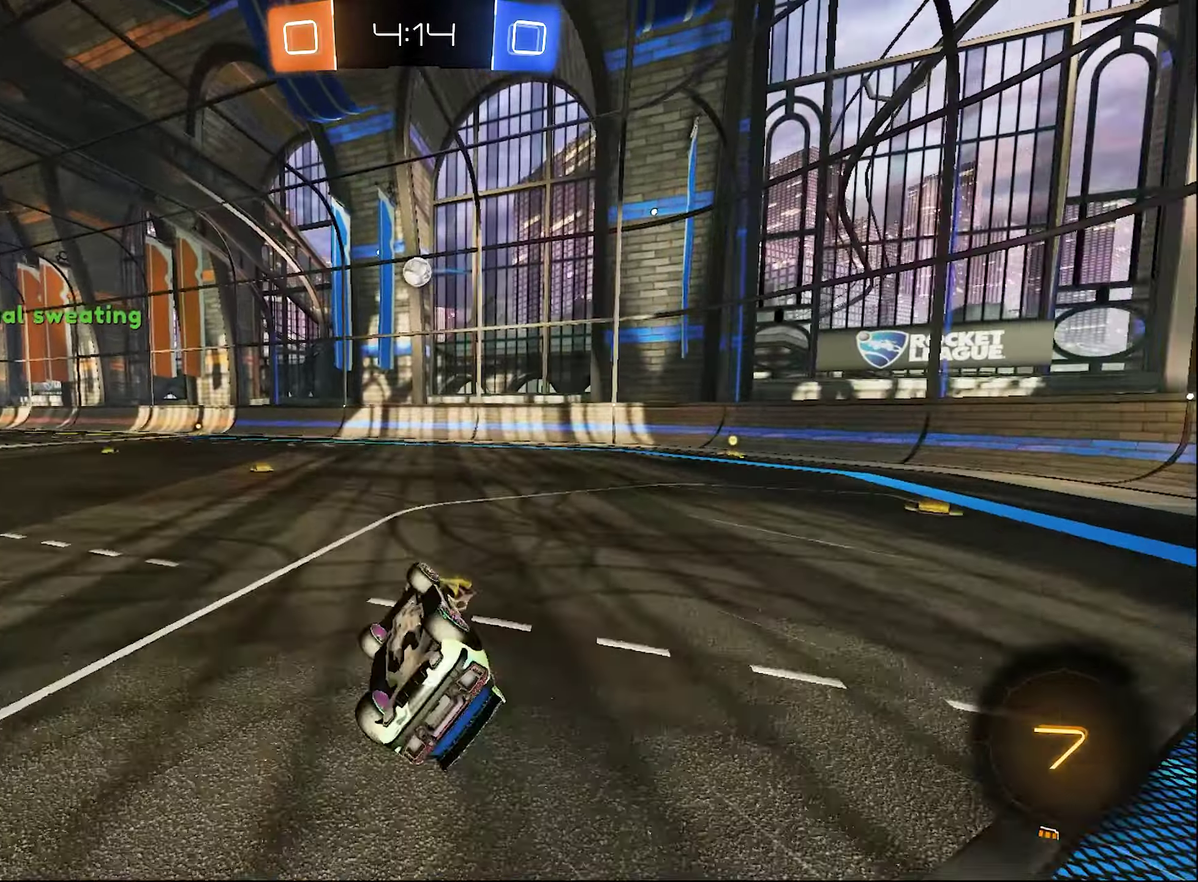
{"buttons": ["R2"], "left_stick": "left", "right_stick": "center", "events": [[100, "Y", "down"], [167, "left_stick", "left"], [184, "Y", "up"], [217, "L1", "up"], [217, "left_stick", "center"], [334, "left_stick", "left"]]}
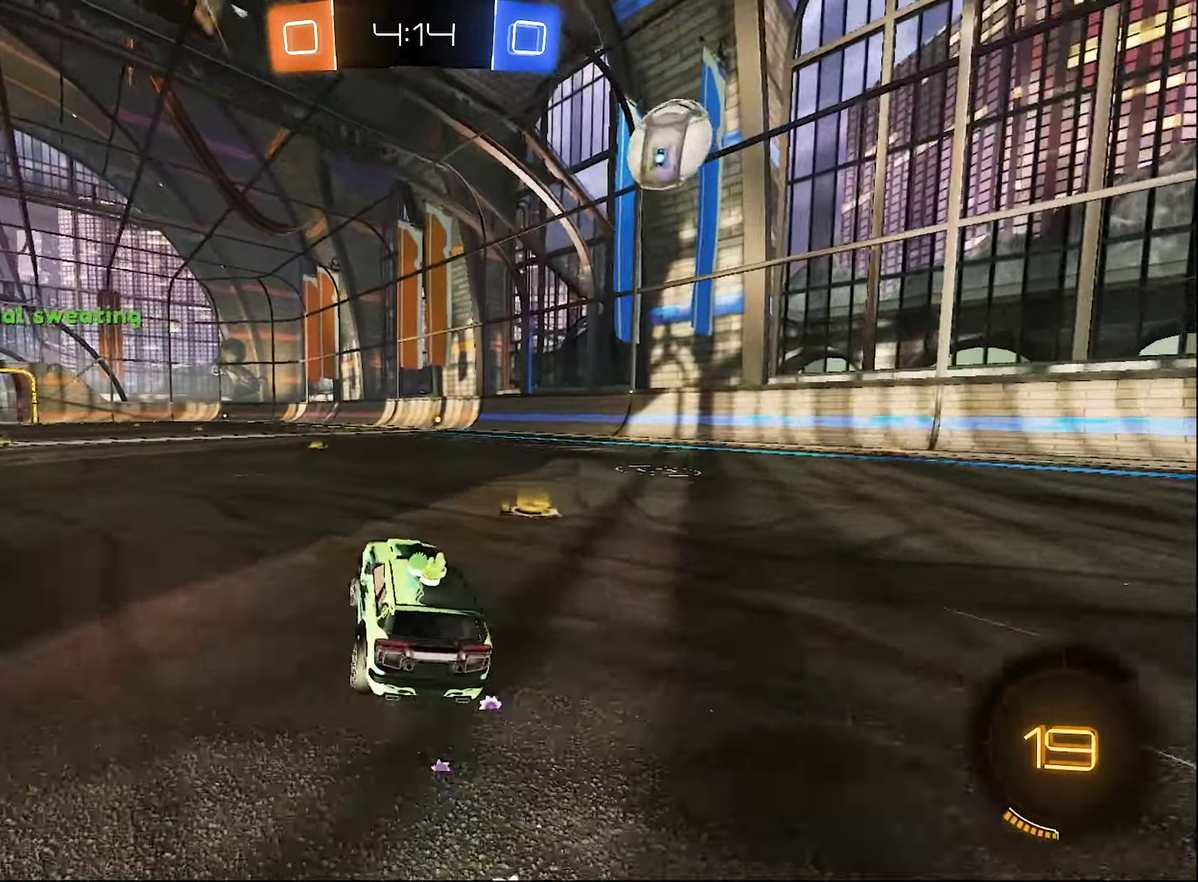
{"buttons": ["R2"], "left_stick": "center", "right_stick": "center", "events": [[17, "R2", "up"], [100, "R2", "down"], [350, "Y", "down"], [384, "left_stick", "center"], [500, "Y", "up"]]}
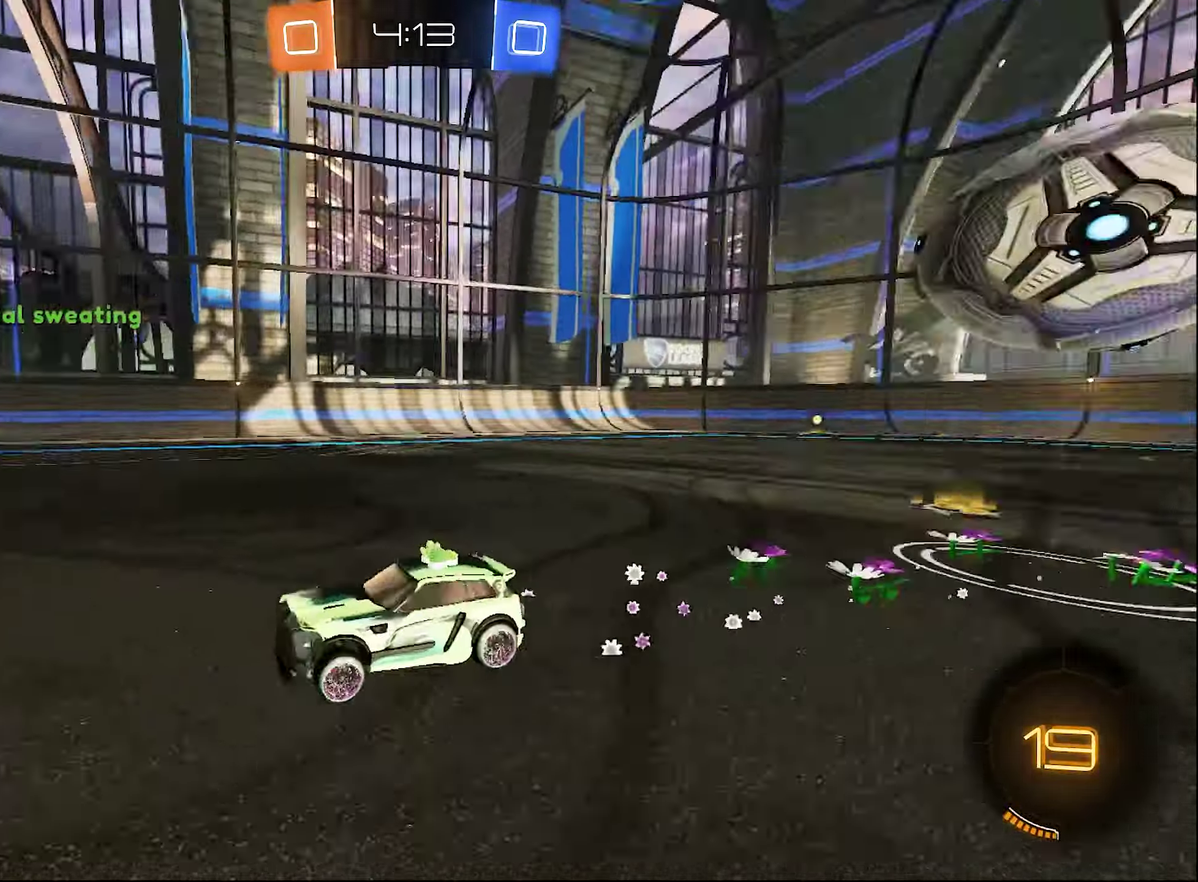
{"buttons": ["L1", "R2"], "left_stick": "left", "right_stick": "center", "events": [[50, "left_stick", "right"], [217, "left_stick", "left"], [450, "L1", "down"]]}
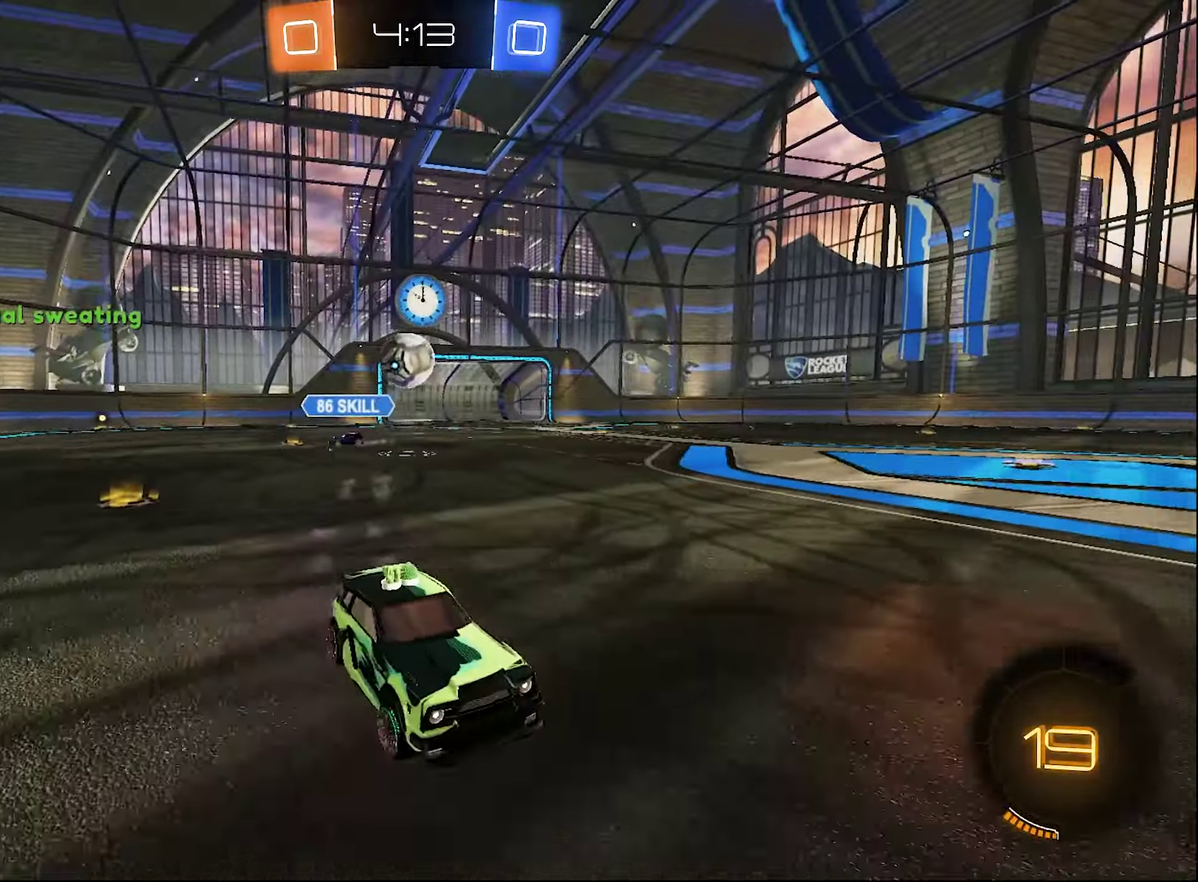
{"buttons": ["R2"], "left_stick": "up-left", "right_stick": "center", "events": [[250, "left_stick", "up-left"], [334, "L1", "up"]]}
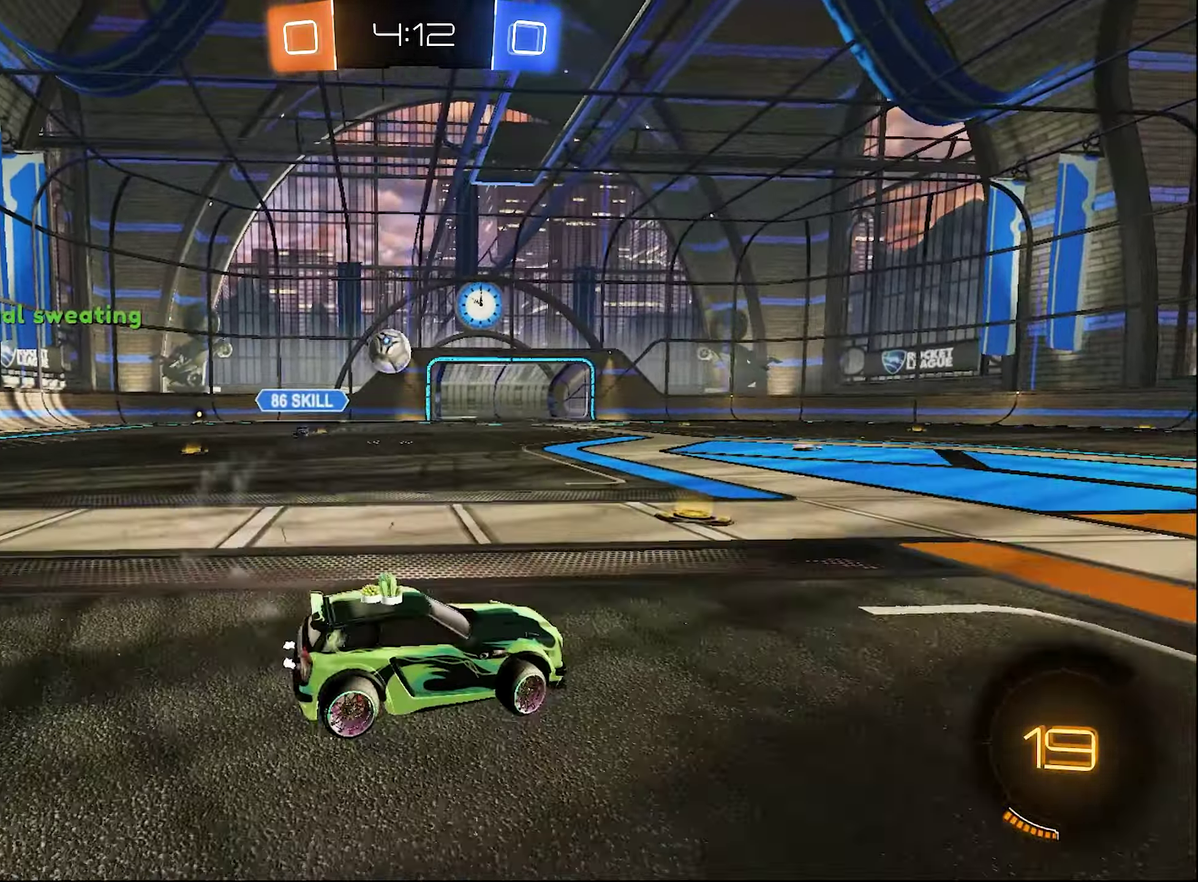
{"buttons": ["B", "R2"], "left_stick": "left", "right_stick": "center", "events": [[417, "B", "down"], [500, "left_stick", "left"]]}
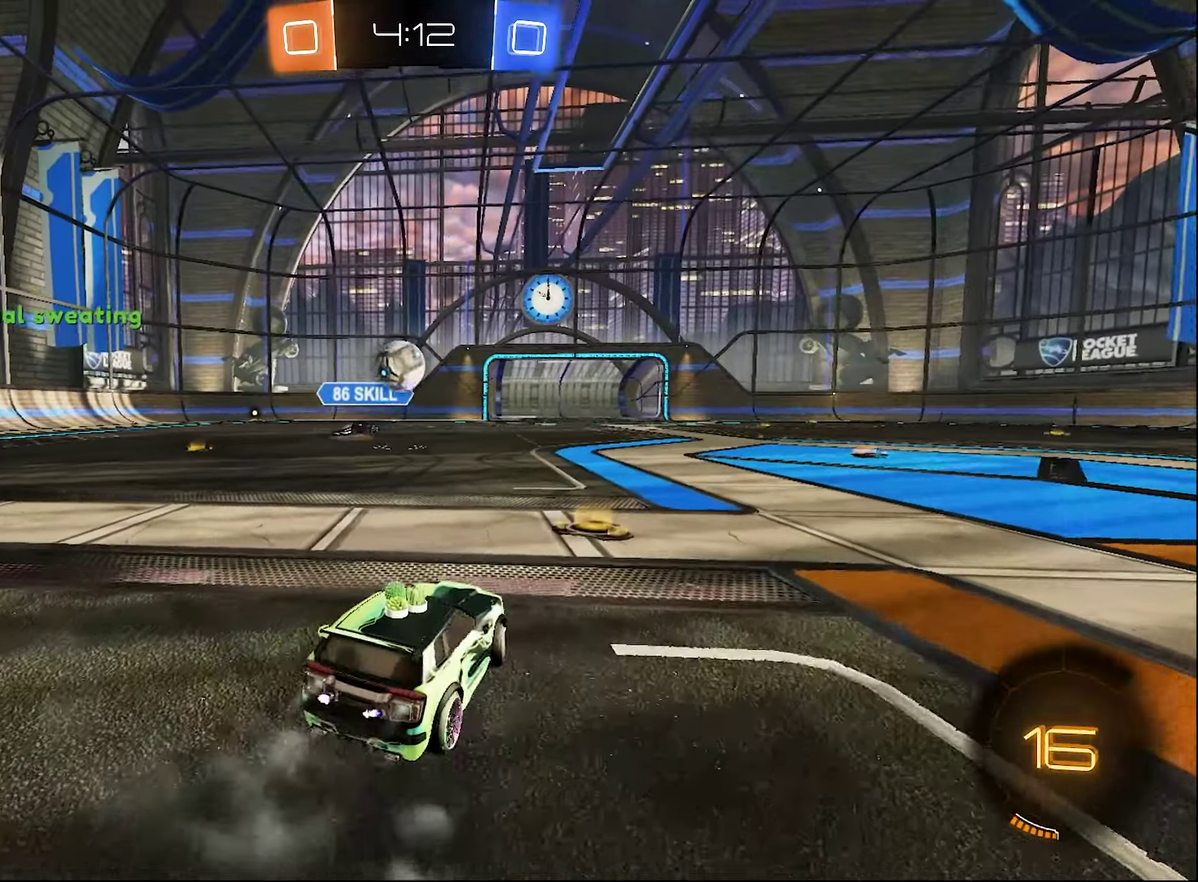
{"buttons": ["R2"], "left_stick": "down-right", "right_stick": "center", "events": [[67, "left_stick", "center"], [150, "B", "up"], [200, "R2", "up"], [200, "left_stick", "down-right"], [334, "R2", "down"]]}
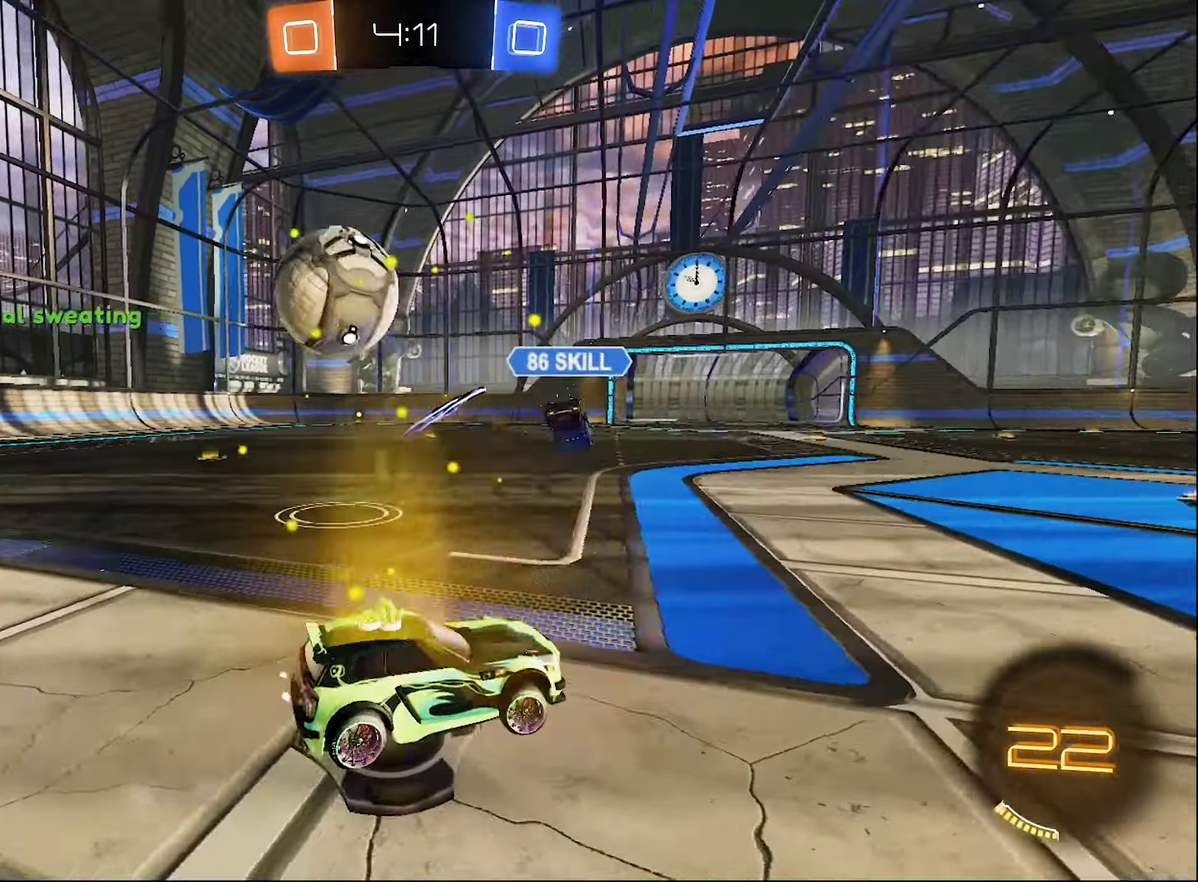
{"buttons": ["B", "R2"], "left_stick": "right", "right_stick": "center", "events": [[384, "B", "down"], [384, "left_stick", "right"]]}
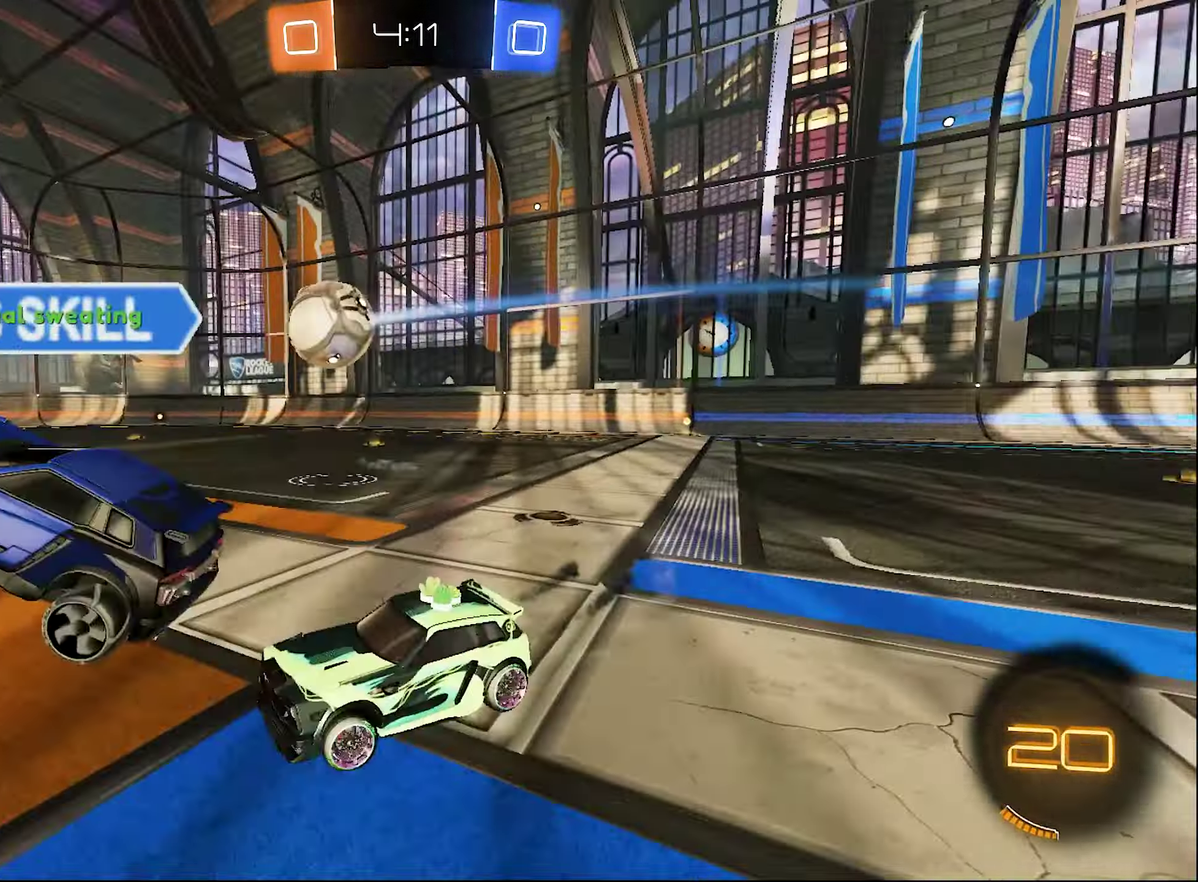
{"buttons": ["B", "R2"], "left_stick": "right", "right_stick": "center", "events": []}
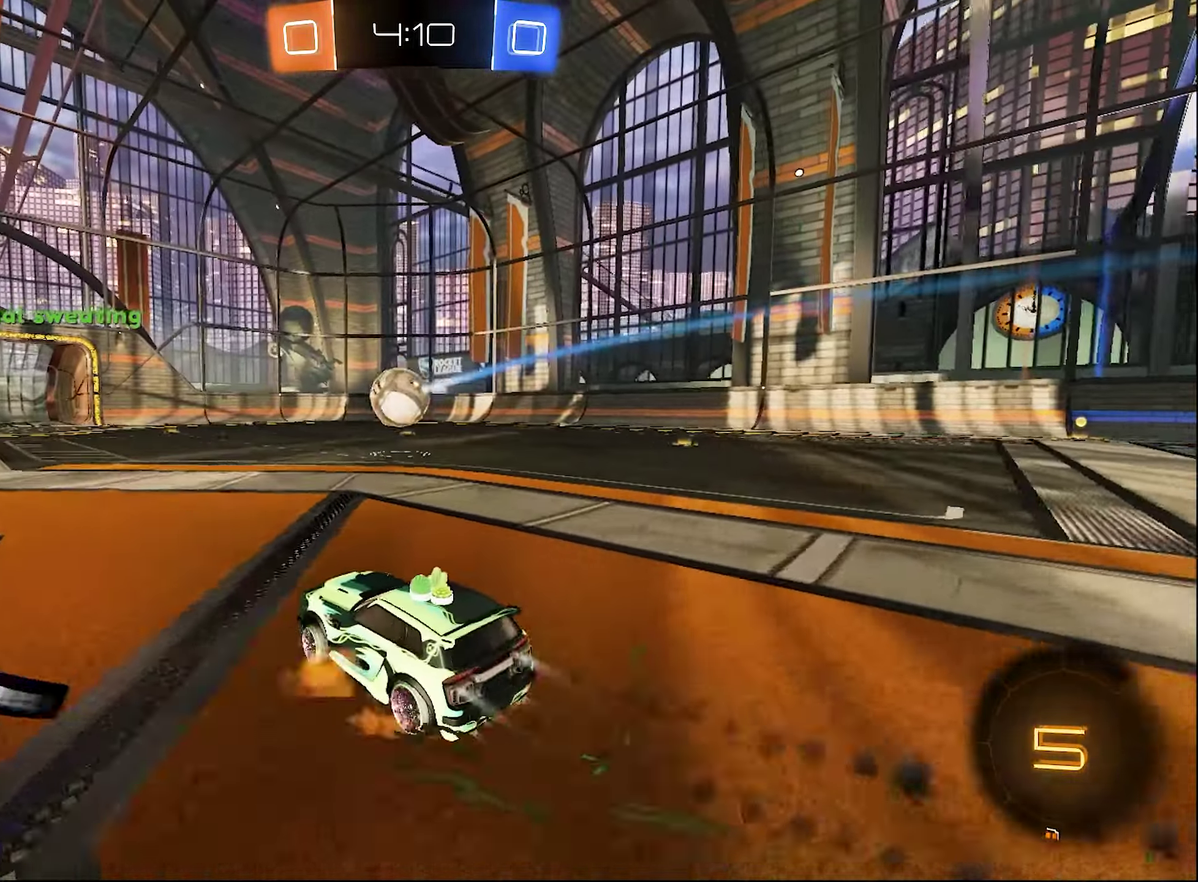
{"buttons": ["B", "L1", "R2"], "left_stick": "down-left", "right_stick": "center", "events": [[17, "A", "down"], [17, "L1", "down"], [17, "left_stick", "up-right"], [67, "B", "up"], [100, "left_stick", "up"], [150, "B", "down"], [150, "L3", "down"], [217, "L3", "up"], [217, "left_stick", "down-left"], [250, "A", "up"]]}
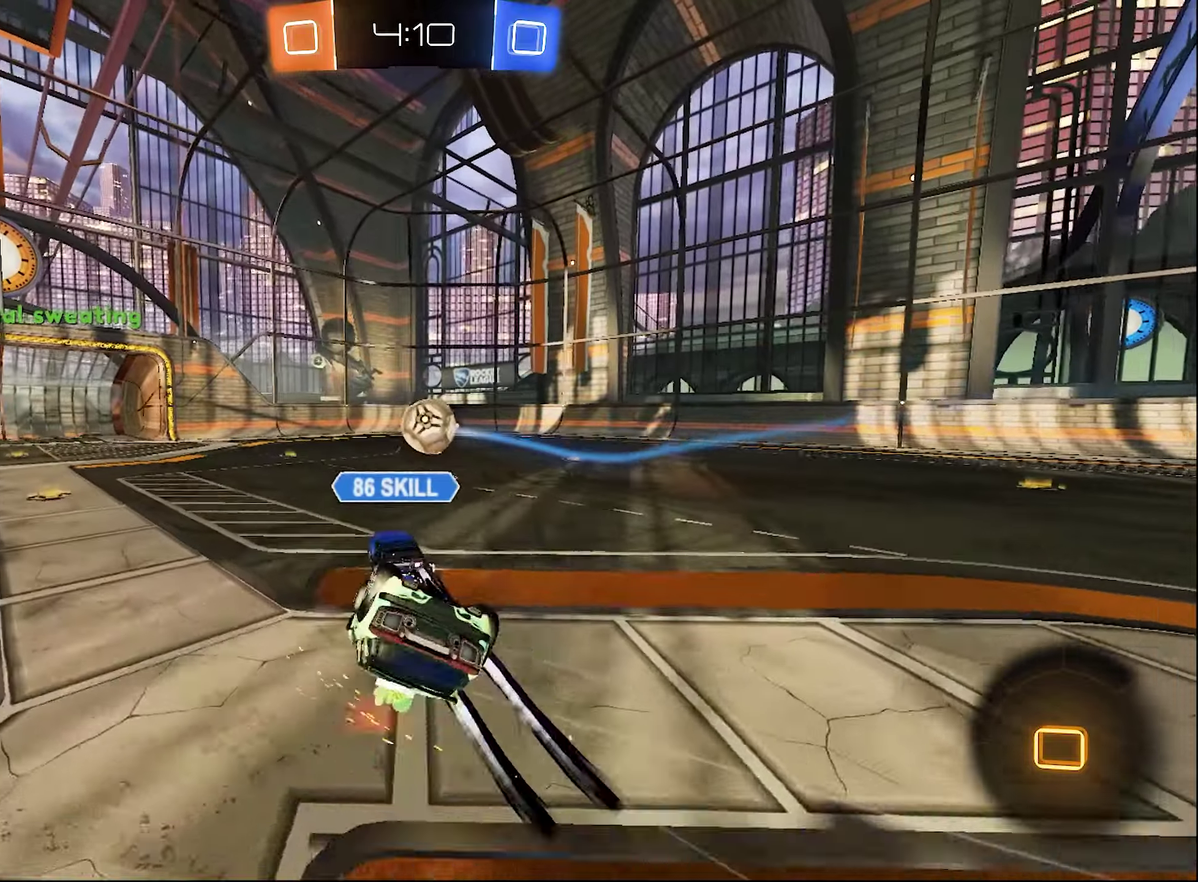
{"buttons": ["B", "R2"], "left_stick": "center", "right_stick": "center", "events": [[466, "L1", "up"], [500, "left_stick", "center"]]}
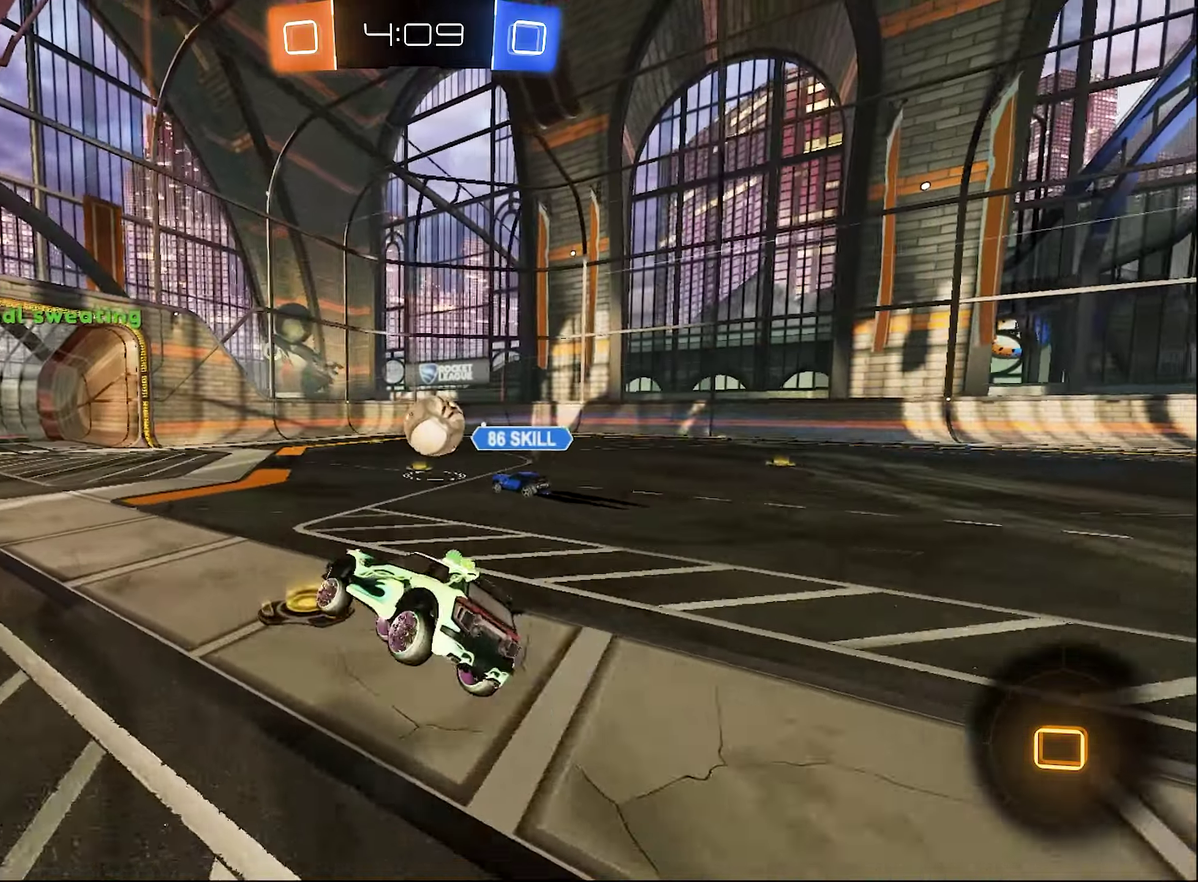
{"buttons": ["B", "R2"], "left_stick": "center", "right_stick": "center", "events": []}
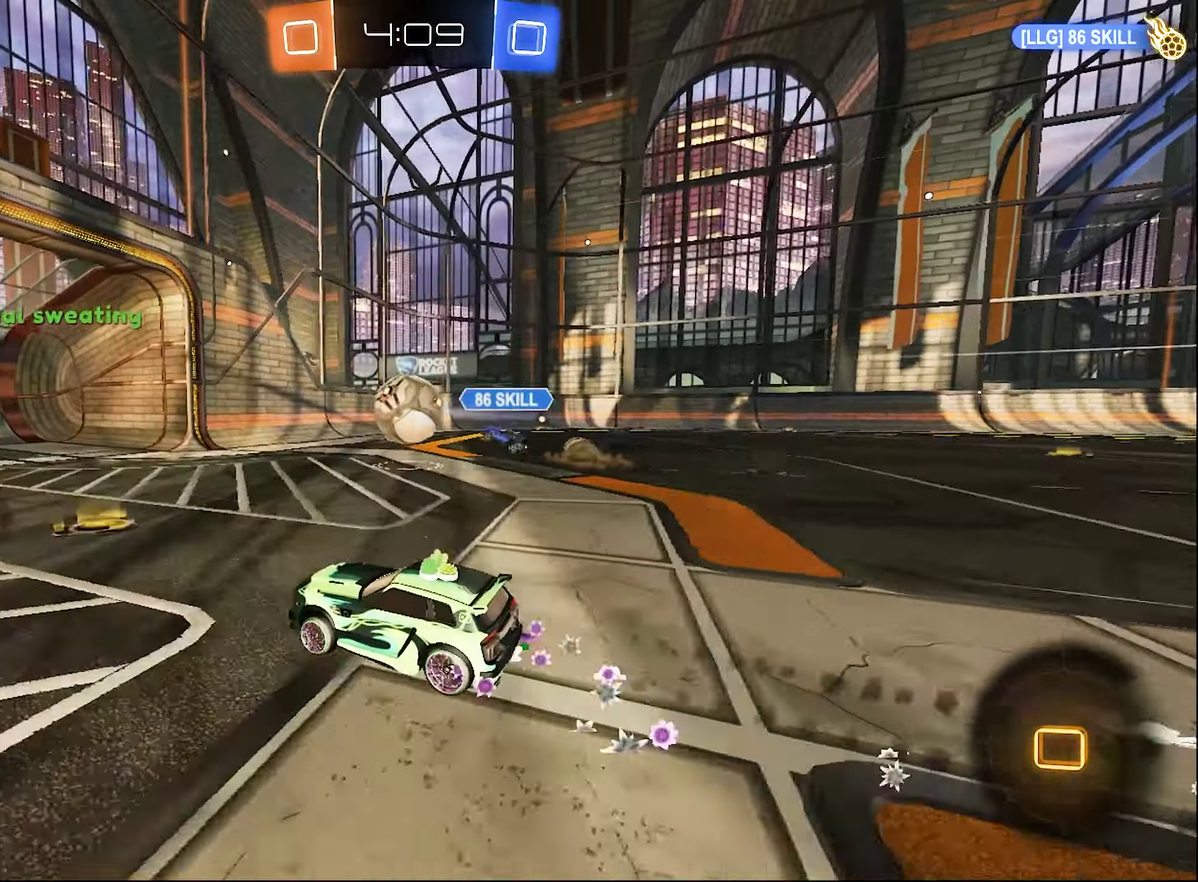
{"buttons": [], "left_stick": "up-right", "right_stick": "center", "events": [[33, "left_stick", "right"], [333, "Y", "down"], [366, "B", "up"], [366, "L1", "down"], [416, "left_stick", "up-right"], [500, "L1", "up"], [500, "R2", "up"], [500, "Y", "up"]]}
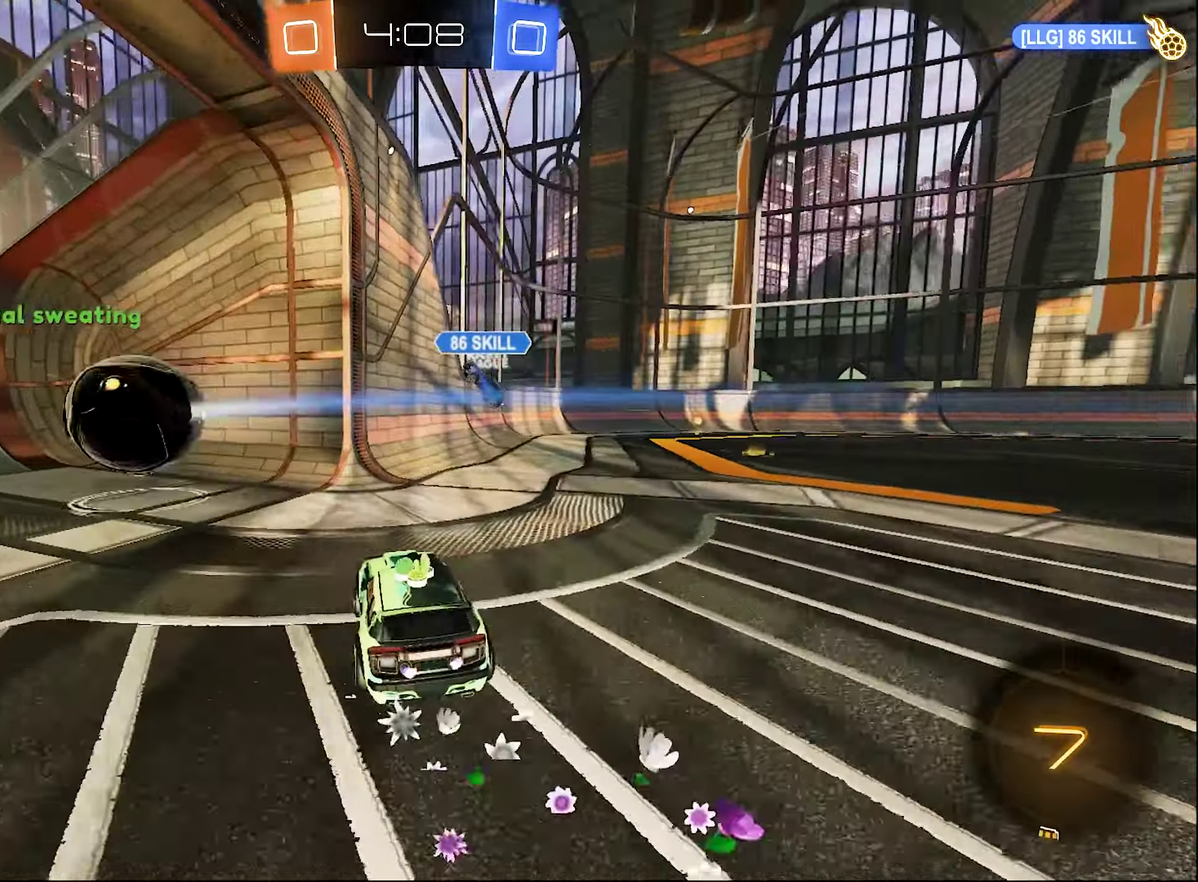
{"buttons": [], "left_stick": "center", "right_stick": "center", "events": [[16, "left_stick", "right"], [66, "left_stick", "center"]]}
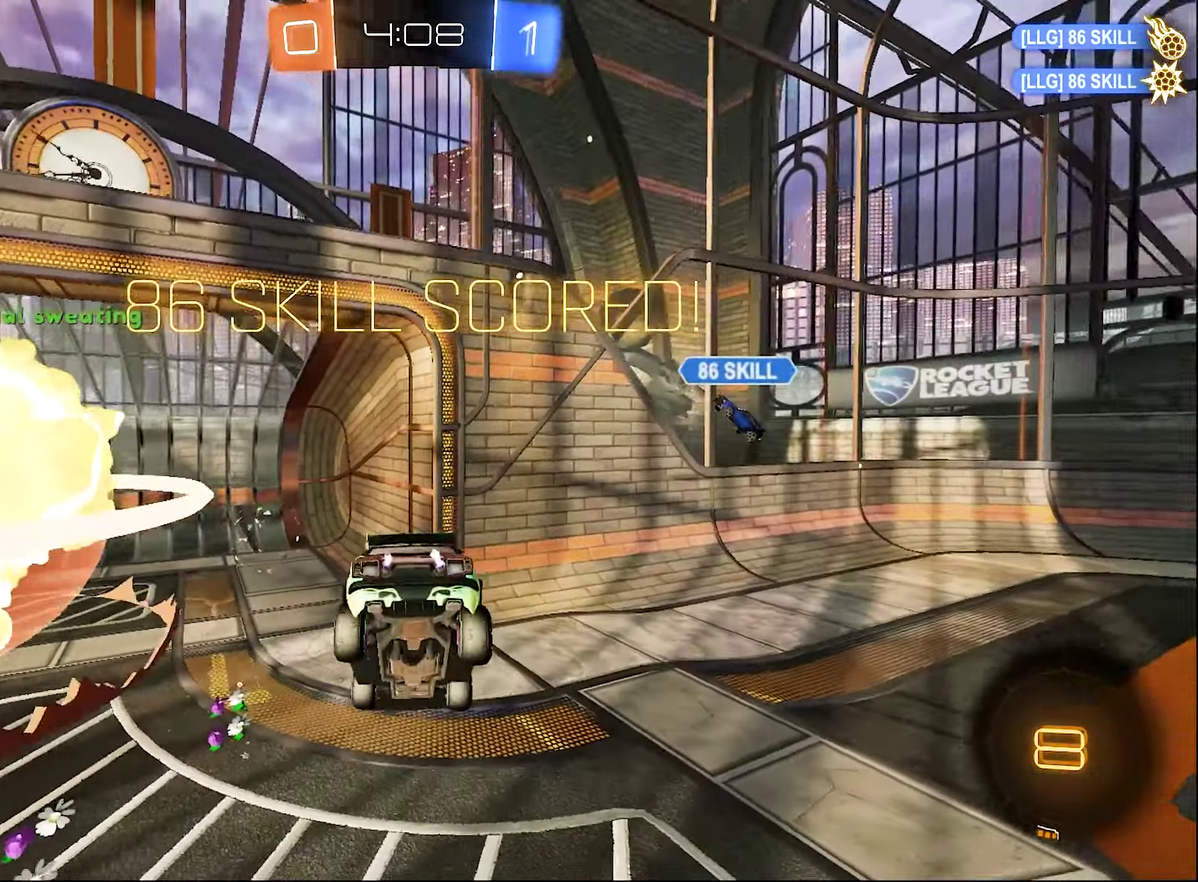
{"buttons": [], "left_stick": "center", "right_stick": "center", "events": []}
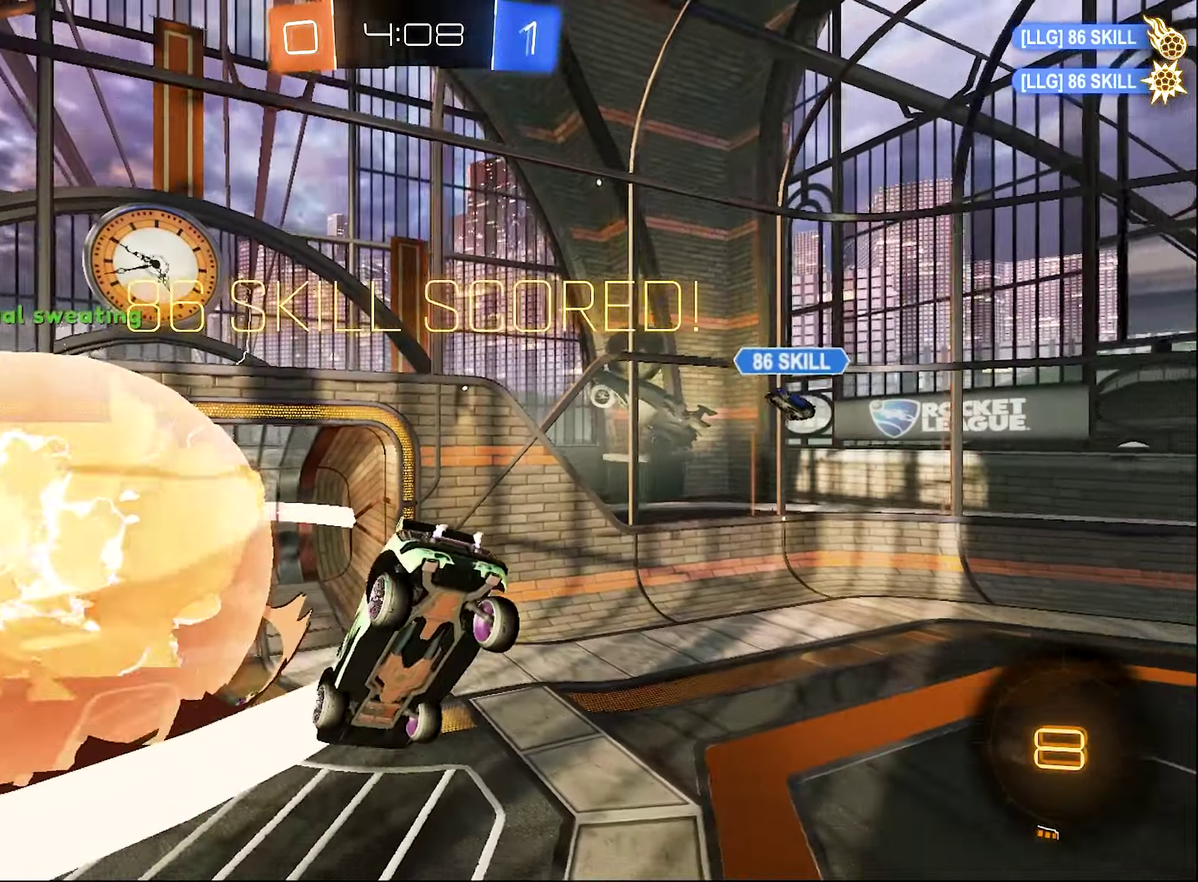
{"buttons": [], "left_stick": "center", "right_stick": "center", "events": []}